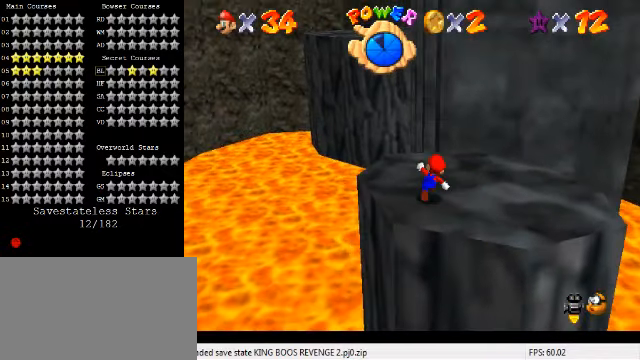
Gameplay with keyboard; each line is a JSON object with the keys held at the frame after it. "events" lists presses ("down") and releases ("up") of "a", "c", "ctrl", "d", "down", "left", "return", "right", "s", "shift", "up", "w", "x" and "y" between this image and that frame as [ms after this image, input, new state], when the widget could be followed in between. No other keys are recorded. Mouse input is not recorded.
{"keys": ["up"], "events": [[100, "left", "down"], [200, "left", "up"]]}
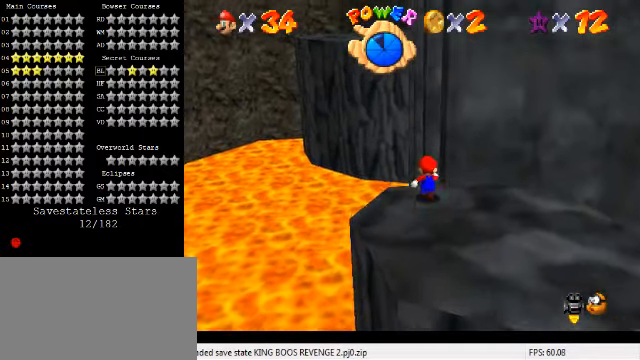
{"keys": ["left", "up"], "events": [[33, "y", "down"], [66, "shift", "down"], [300, "left", "down"], [433, "shift", "up"], [466, "y", "up"]]}
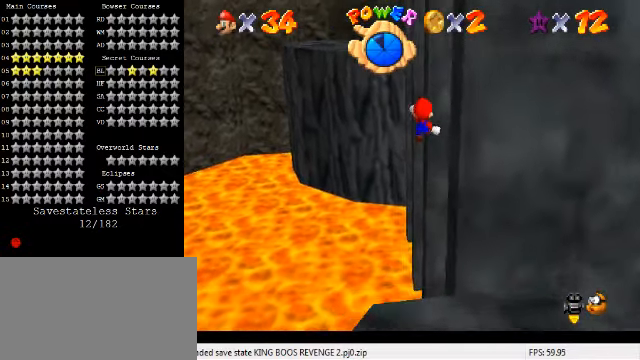
{"keys": ["up"], "events": [[33, "left", "up"], [233, "left", "down"], [366, "left", "up"]]}
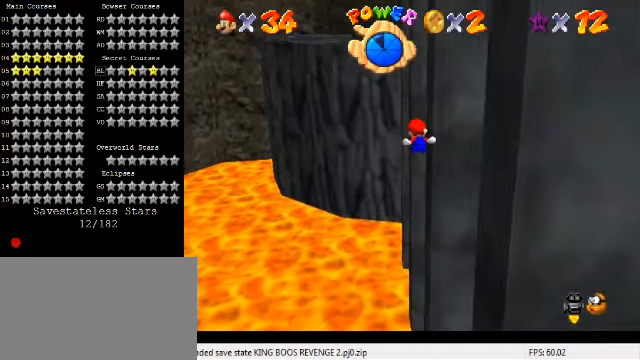
{"keys": ["down", "right"], "events": [[33, "d", "down"], [100, "d", "up"], [167, "d", "down"], [234, "right", "down"], [300, "up", "up"], [334, "d", "up"], [500, "down", "down"]]}
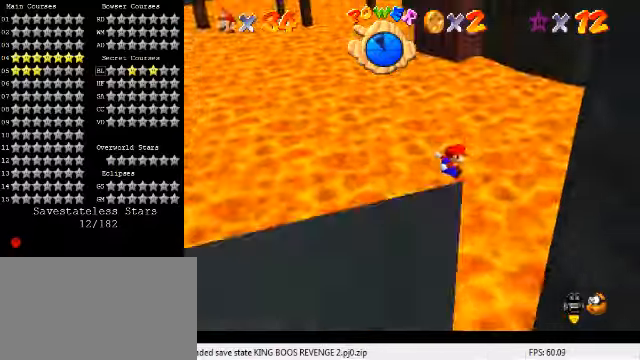
{"keys": ["down", "left", "shift"], "events": [[367, "shift", "down"], [434, "left", "down"], [434, "right", "up"]]}
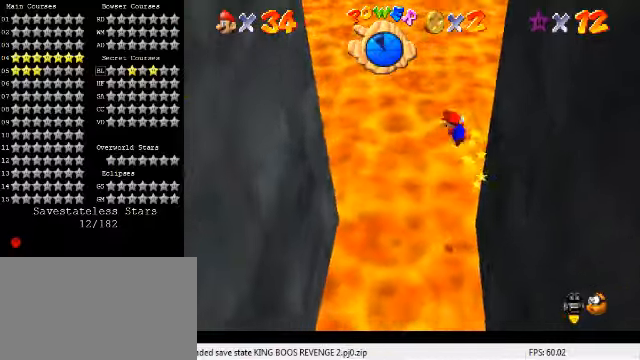
{"keys": ["down", "left"], "events": [[267, "shift", "up"]]}
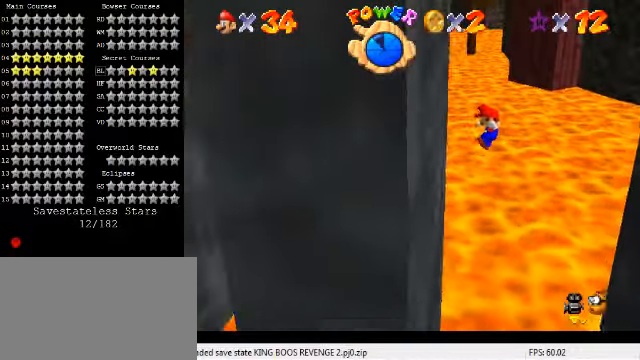
{"keys": ["down", "right", "shift"], "events": [[100, "right", "down"], [134, "left", "up"], [167, "shift", "down"]]}
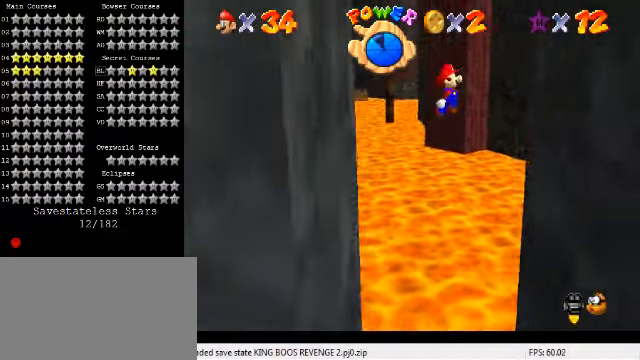
{"keys": ["down", "left", "shift"], "events": [[267, "shift", "up"], [367, "left", "down"], [400, "right", "up"], [400, "shift", "down"]]}
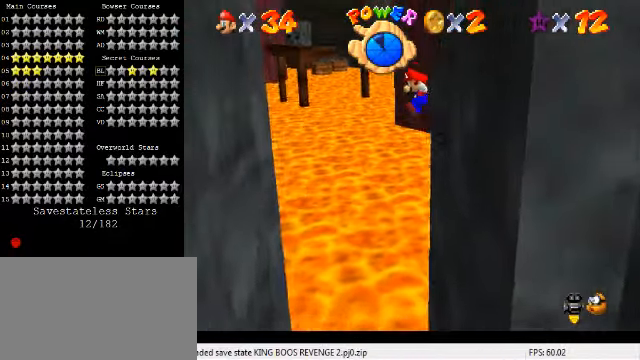
{"keys": ["down", "left", "shift"], "events": []}
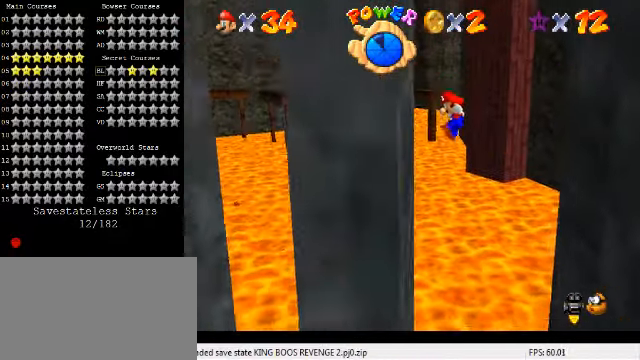
{"keys": ["right", "shift"], "events": [[67, "shift", "up"], [134, "right", "down"], [167, "left", "up"], [200, "down", "up"], [200, "shift", "down"]]}
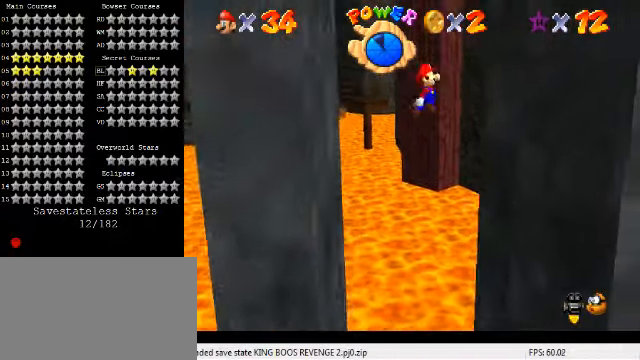
{"keys": ["left", "shift"], "events": [[267, "shift", "up"], [434, "left", "down"], [434, "right", "up"], [434, "shift", "down"]]}
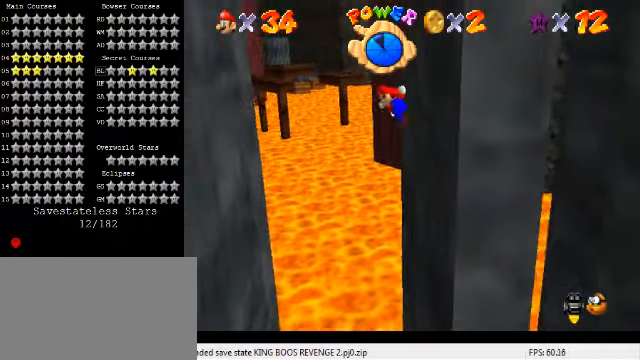
{"keys": ["left", "shift"], "events": []}
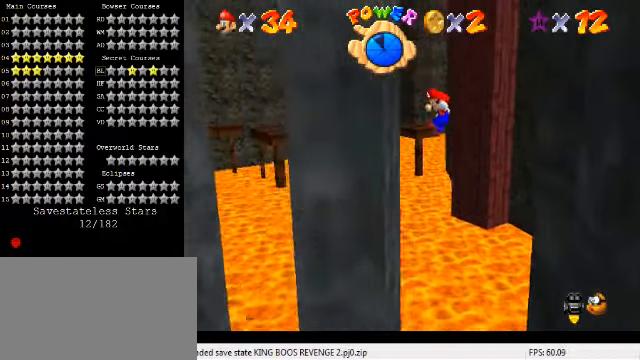
{"keys": ["right", "shift", "up"], "events": [[100, "shift", "up"], [134, "right", "down"], [167, "left", "up"], [200, "shift", "down"], [467, "up", "down"]]}
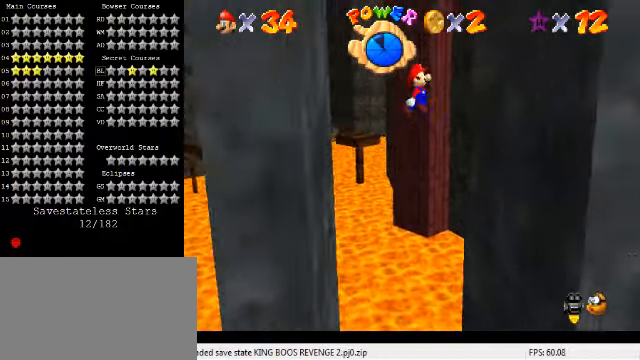
{"keys": ["left", "shift"], "events": [[267, "up", "up"], [300, "shift", "up"], [367, "left", "down"], [434, "right", "up"], [434, "shift", "down"]]}
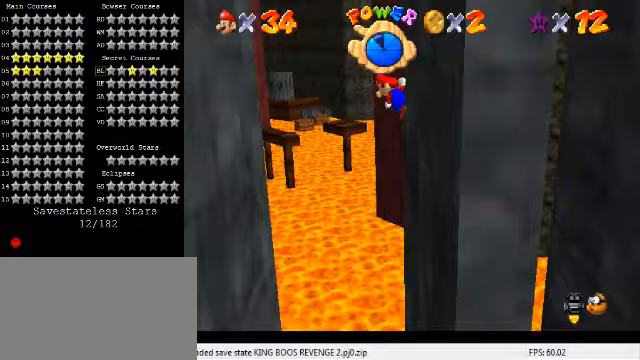
{"keys": ["left", "shift"], "events": [[200, "up", "down"], [467, "up", "up"]]}
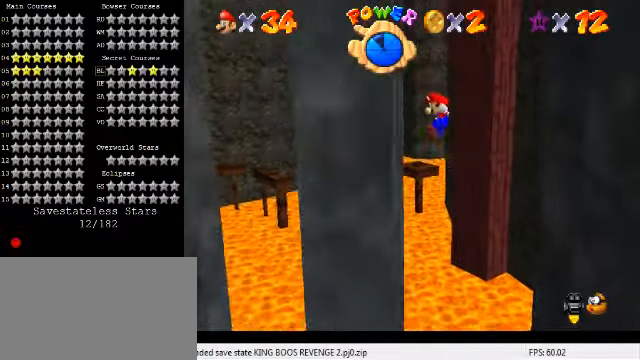
{"keys": ["right", "shift", "up"], "events": [[33, "shift", "up"], [133, "right", "down"], [167, "left", "up"], [200, "shift", "down"], [500, "up", "down"]]}
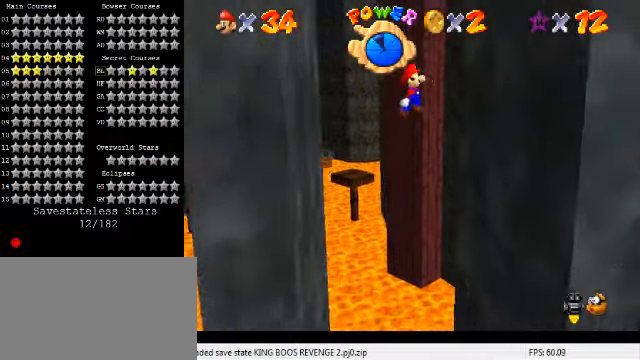
{"keys": ["left", "shift"], "events": [[267, "shift", "up"], [300, "up", "up"], [400, "left", "down"], [400, "right", "up"], [433, "shift", "down"]]}
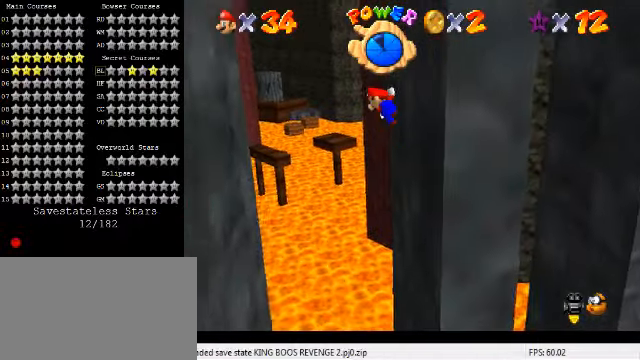
{"keys": ["left"], "events": [[33, "up", "down"], [300, "shift", "up"], [333, "up", "up"]]}
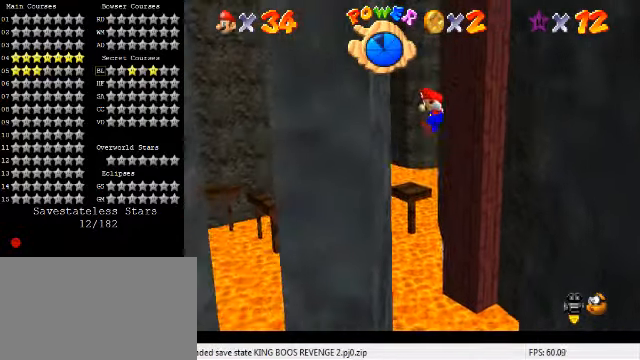
{"keys": ["right", "shift"], "events": [[167, "right", "down"], [200, "left", "up"], [200, "shift", "down"]]}
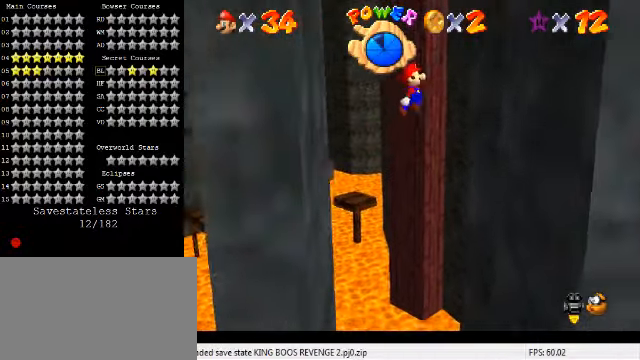
{"keys": ["left", "shift"], "events": [[333, "shift", "up"], [467, "left", "down"], [467, "right", "up"], [467, "shift", "down"]]}
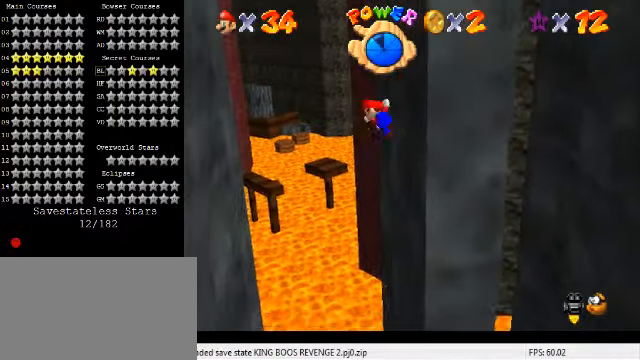
{"keys": ["left", "shift"], "events": []}
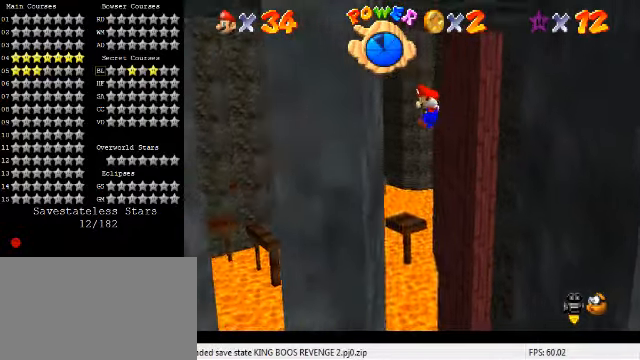
{"keys": ["right"], "events": [[100, "shift", "up"], [200, "left", "up"], [200, "right", "down"], [200, "up", "down"], [233, "shift", "down"], [467, "shift", "up"], [467, "up", "up"]]}
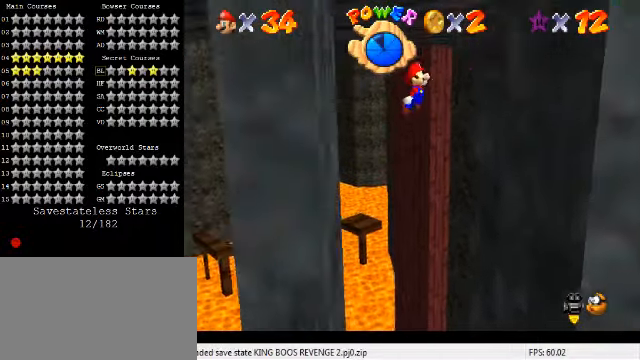
{"keys": ["left", "shift"], "events": [[133, "up", "down"], [367, "up", "up"], [467, "left", "down"], [467, "right", "up"], [467, "shift", "down"]]}
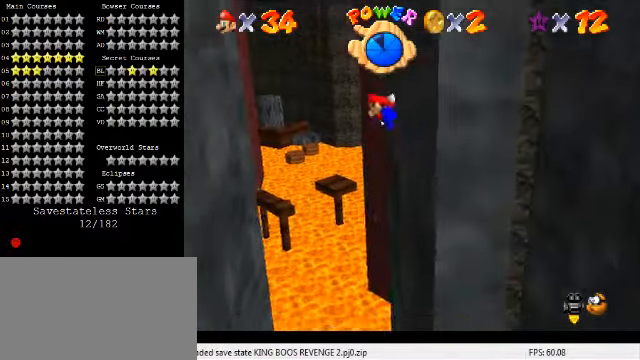
{"keys": ["left"], "events": [[100, "shift", "up"]]}
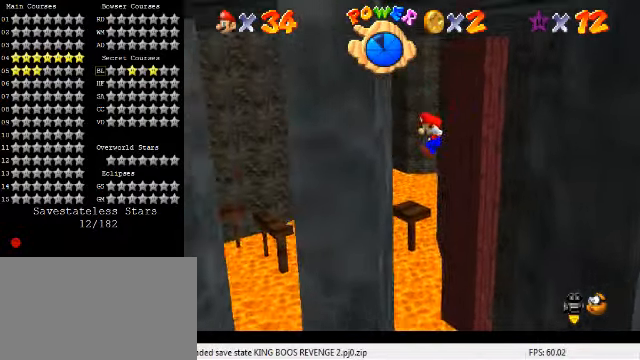
{"keys": ["a", "right", "up"], "events": [[233, "shift", "down"], [267, "right", "down"], [300, "left", "up"], [366, "shift", "up"], [466, "a", "down"], [466, "up", "down"]]}
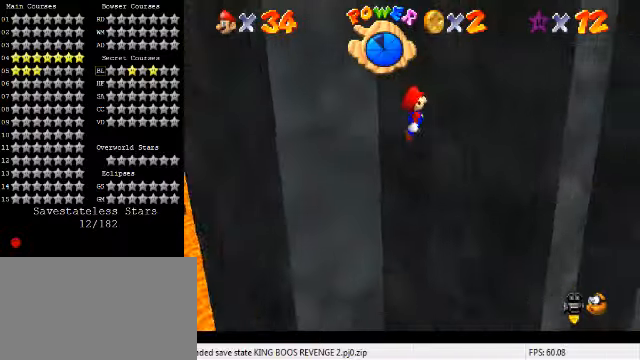
{"keys": ["down", "left", "shift"], "events": [[33, "a", "up"], [166, "shift", "down"], [266, "shift", "up"], [366, "shift", "down"], [433, "shift", "up"], [433, "up", "up"], [466, "down", "down"], [466, "left", "down"], [500, "right", "up"], [500, "shift", "down"]]}
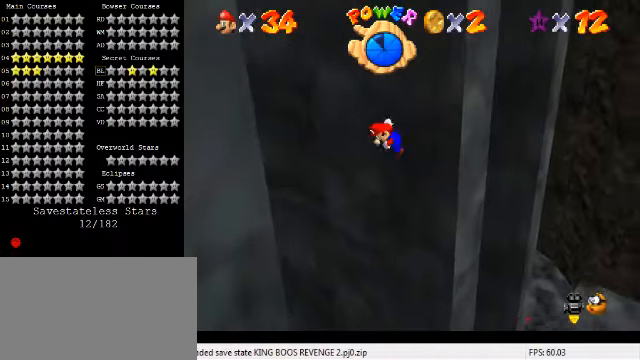
{"keys": ["down", "left"], "events": [[66, "shift", "up"], [100, "shift", "down"], [333, "shift", "up"]]}
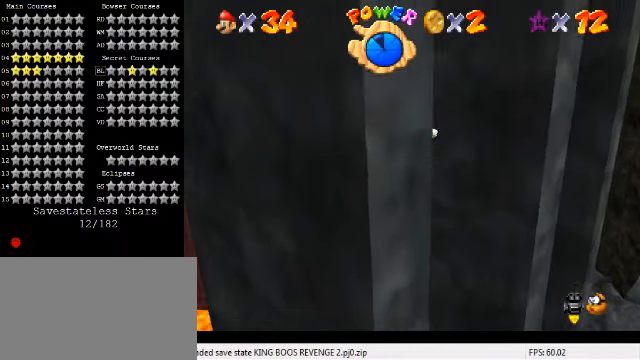
{"keys": ["right", "up"], "events": [[100, "down", "up"], [166, "right", "down"], [200, "left", "up"], [233, "shift", "down"], [233, "up", "down"], [433, "shift", "up"]]}
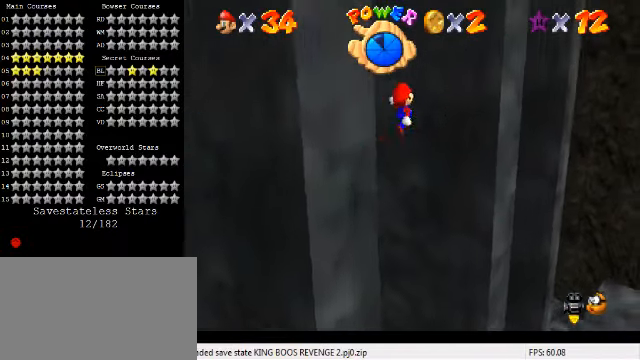
{"keys": ["down", "left", "shift"], "events": [[366, "up", "up"], [433, "left", "down"], [466, "down", "down"], [466, "right", "up"], [466, "shift", "down"]]}
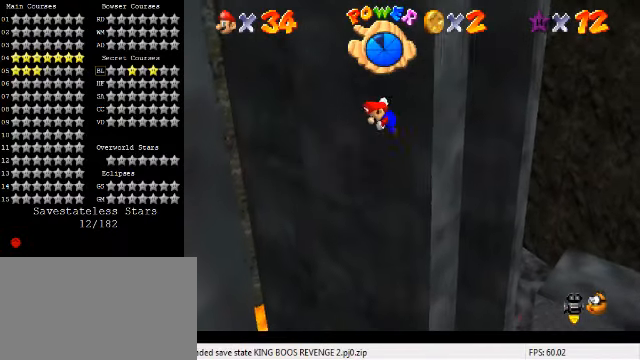
{"keys": ["down", "left"], "events": [[266, "shift", "up"]]}